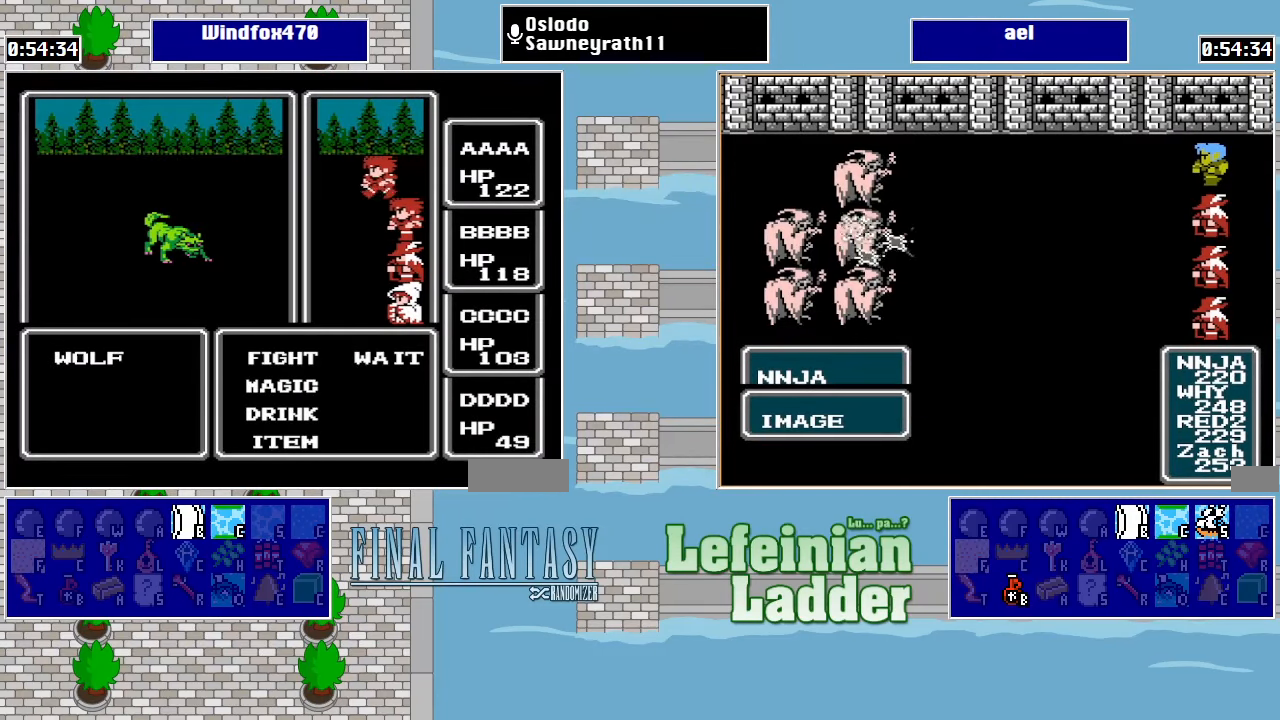
Gameplay with a controller (Nintendo layout); each line is a JSON object with the inputs held at the frame after it. "events" lists button and stick changes between this image and that frame as [ms after this image, input, new state], when the widget could be followed in between. Not read: L3 R3.
{"buttons": [], "events": [[33, "A", "down"], [100, "A", "up"], [200, "A", "down"], [267, "A", "up"], [433, "A", "down"], [500, "A", "up"]]}
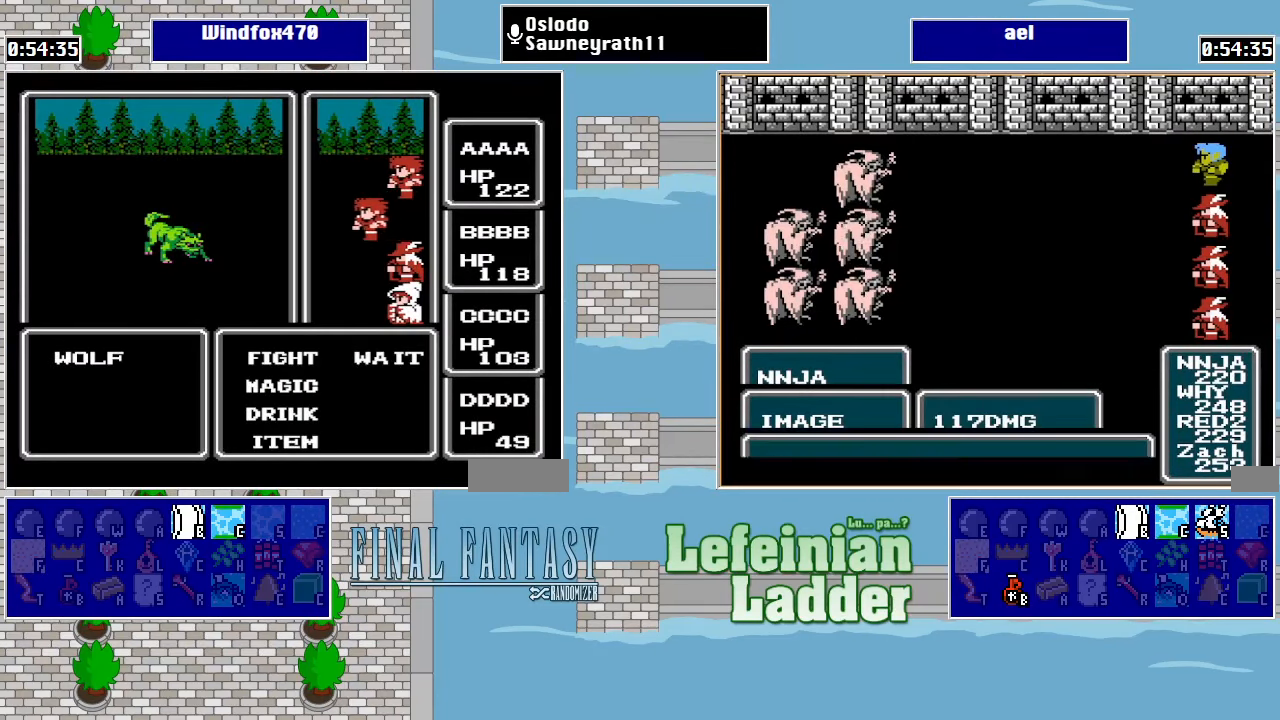
{"buttons": ["A"], "events": [[100, "A", "down"], [167, "A", "up"], [233, "A", "down"], [300, "A", "up"], [367, "A", "down"], [433, "A", "up"], [500, "A", "down"]]}
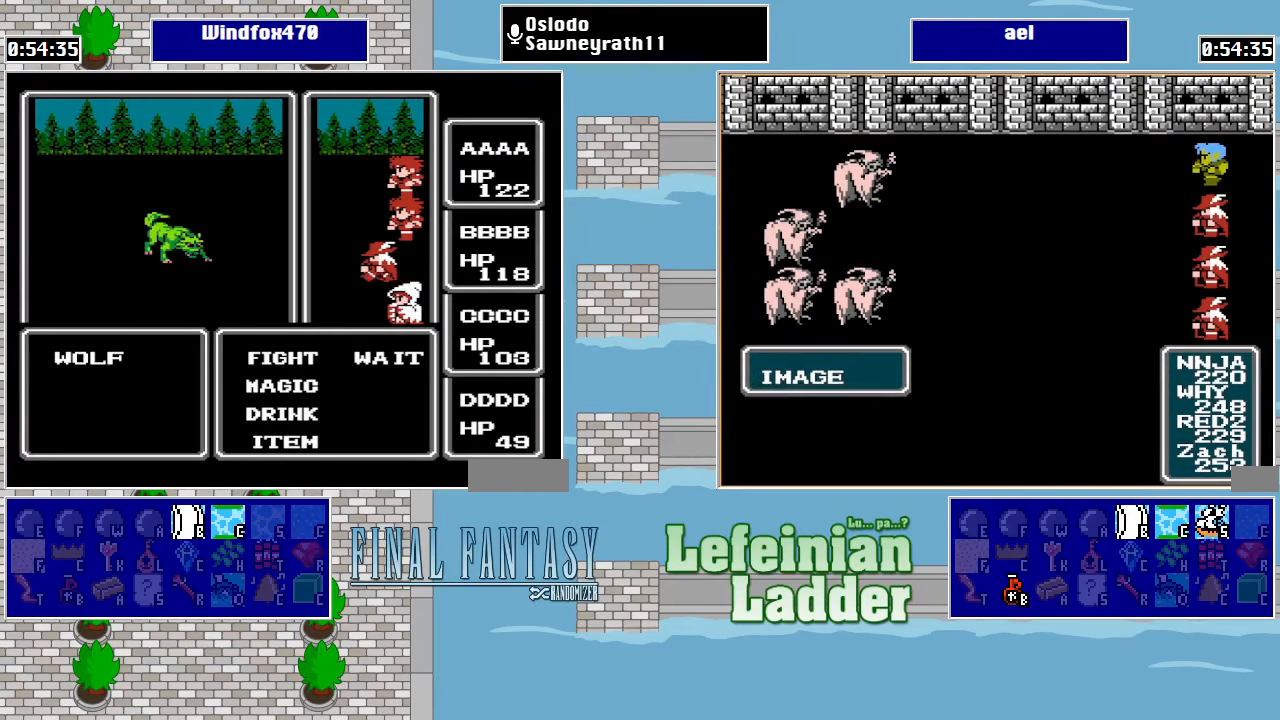
{"buttons": [], "events": [[67, "A", "up"], [133, "A", "down"], [200, "A", "up"], [300, "A", "down"], [367, "A", "up"], [433, "A", "down"], [500, "A", "up"]]}
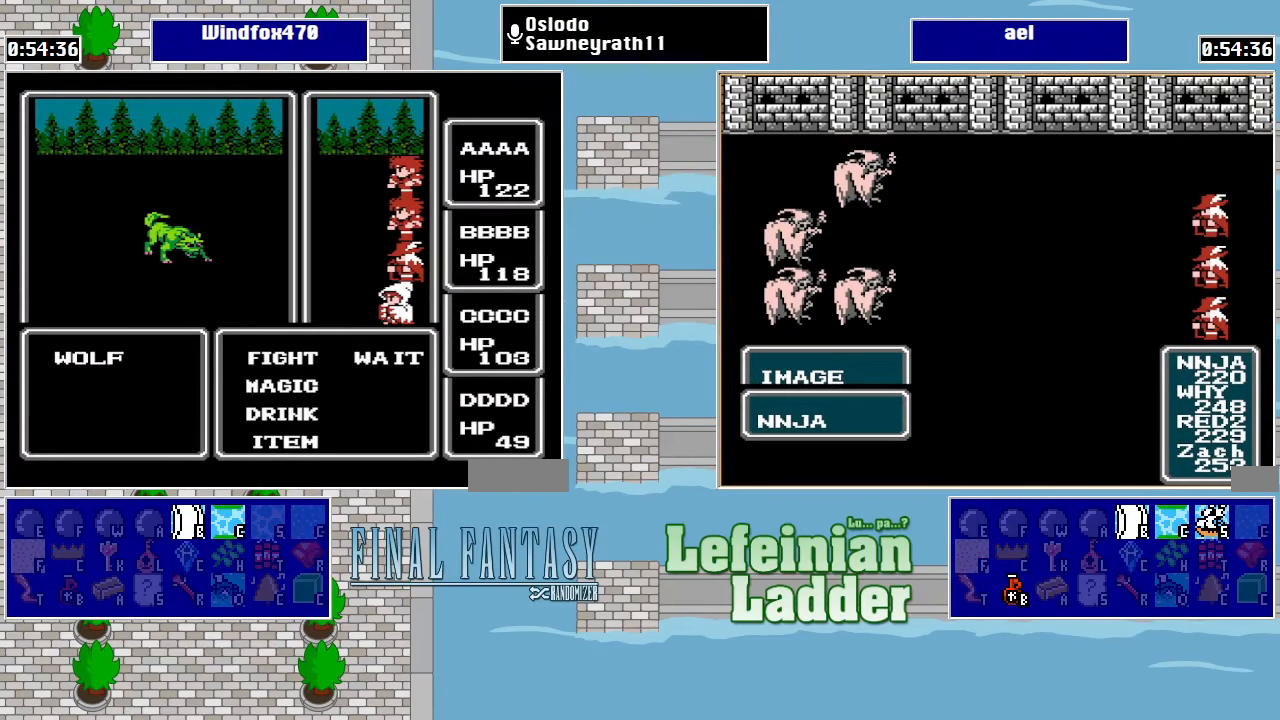
{"buttons": [], "events": [[67, "A", "down"], [133, "A", "up"], [200, "A", "down"], [267, "A", "up"], [333, "A", "down"], [433, "A", "up"]]}
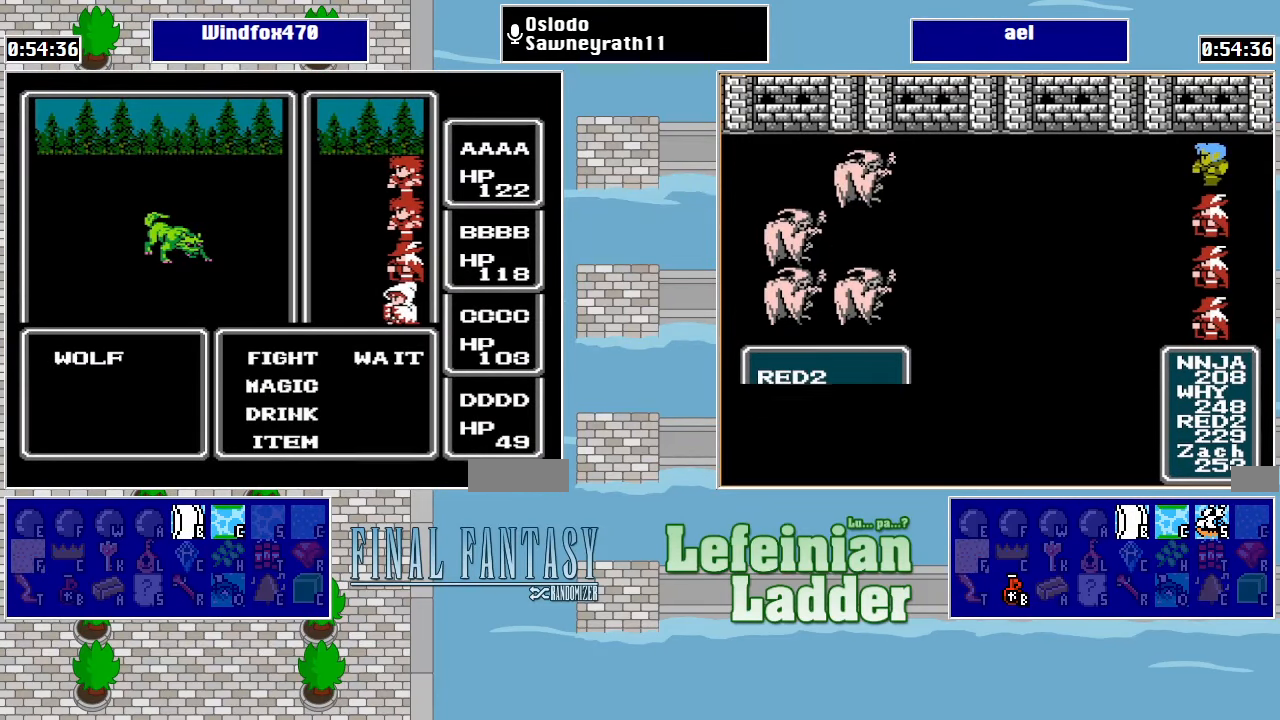
{"buttons": [], "events": []}
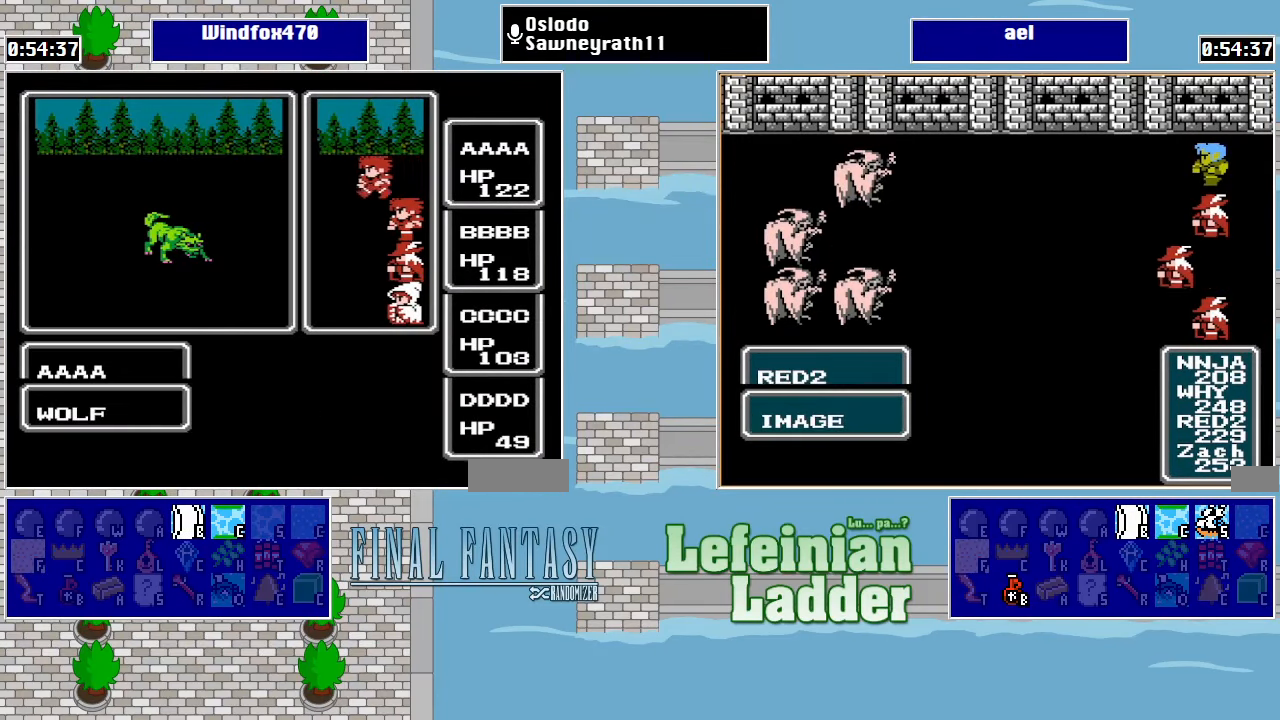
{"buttons": [], "events": []}
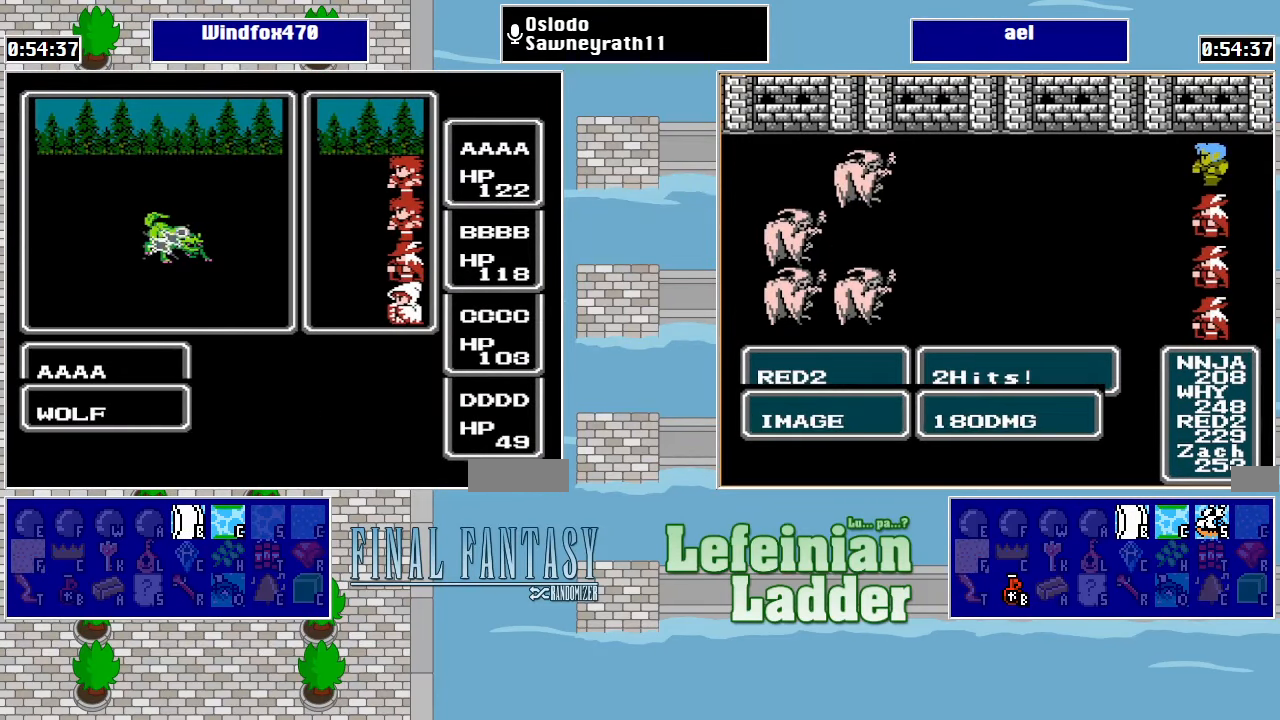
{"buttons": [], "events": []}
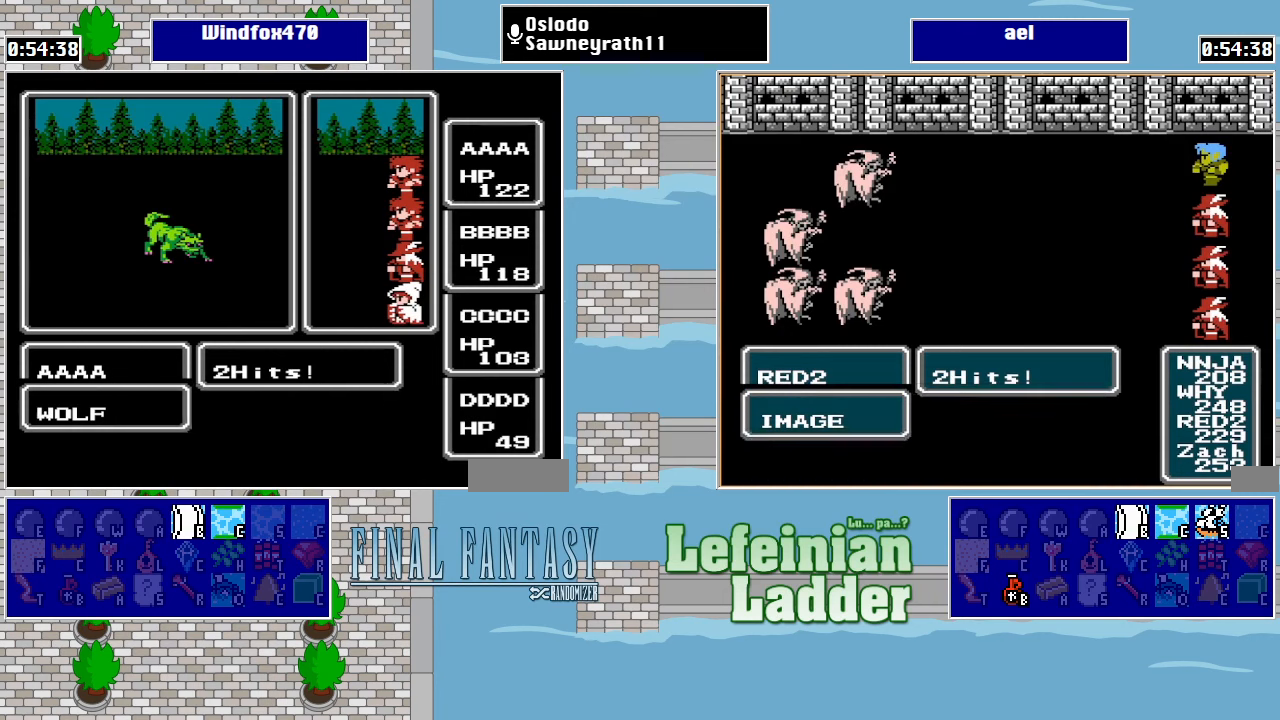
{"buttons": [], "events": []}
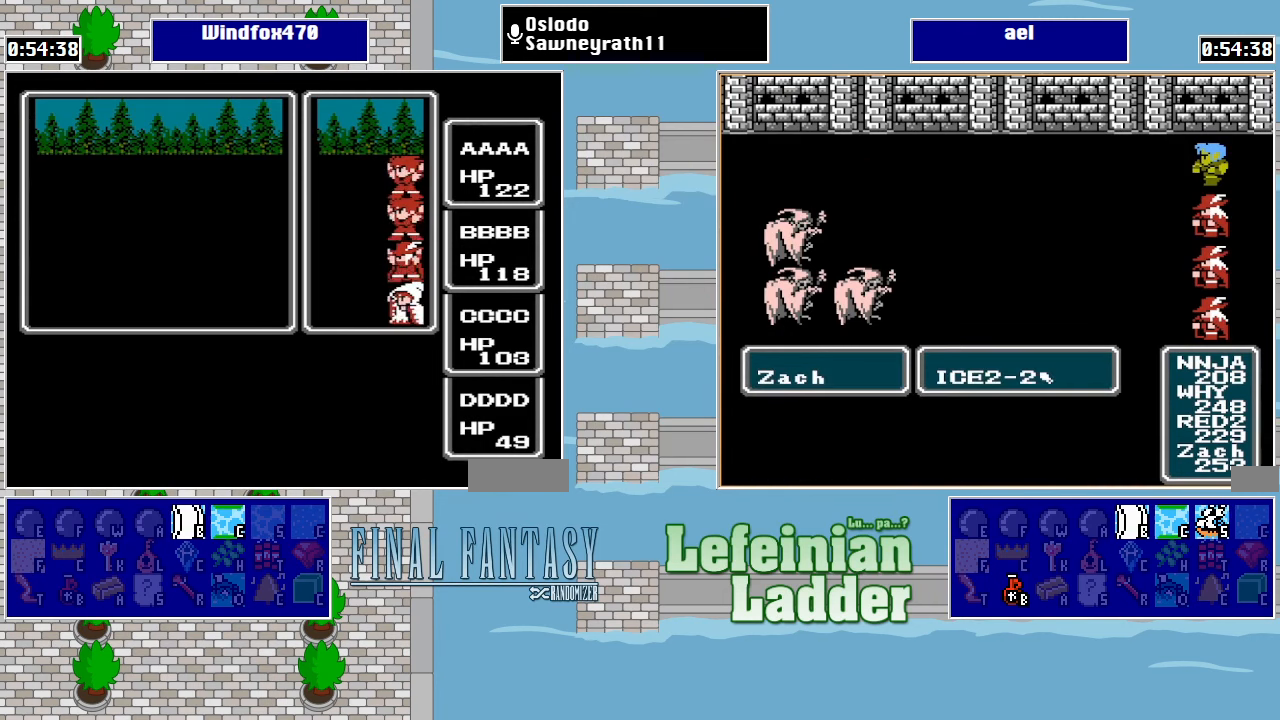
{"buttons": [], "events": []}
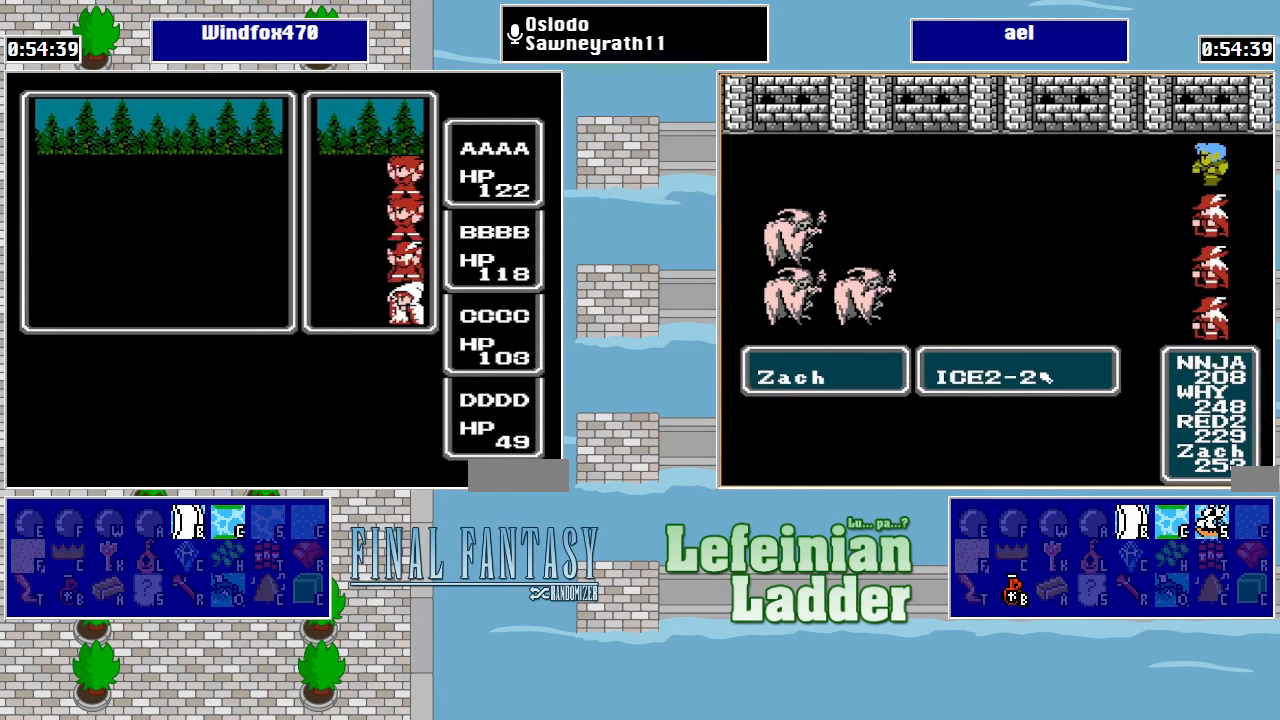
{"buttons": [], "events": []}
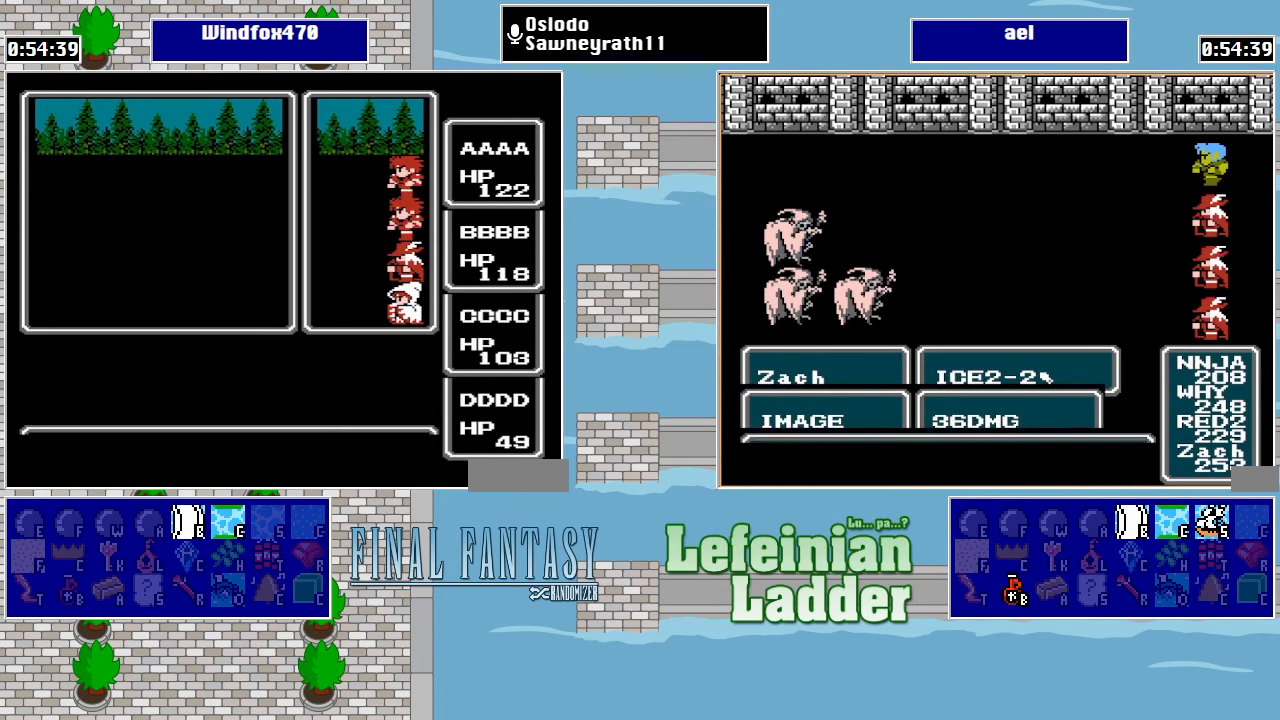
{"buttons": [], "events": []}
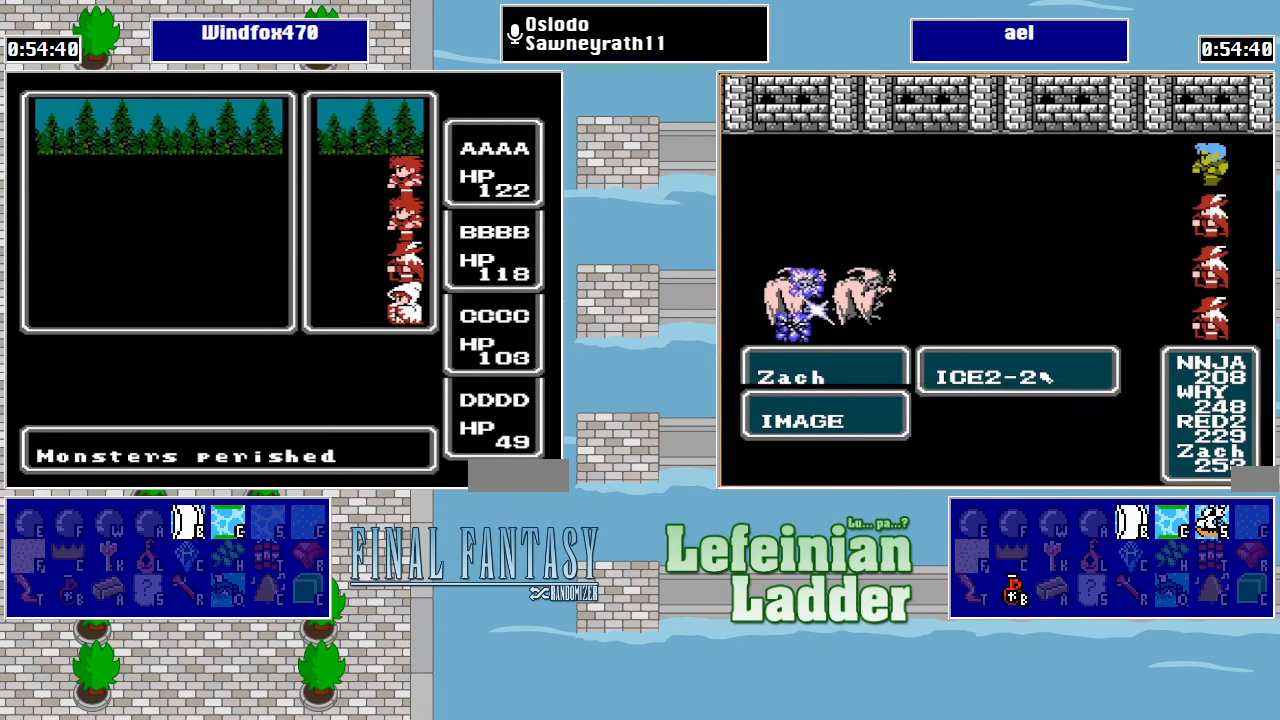
{"buttons": ["A"], "events": [[466, "A", "down"]]}
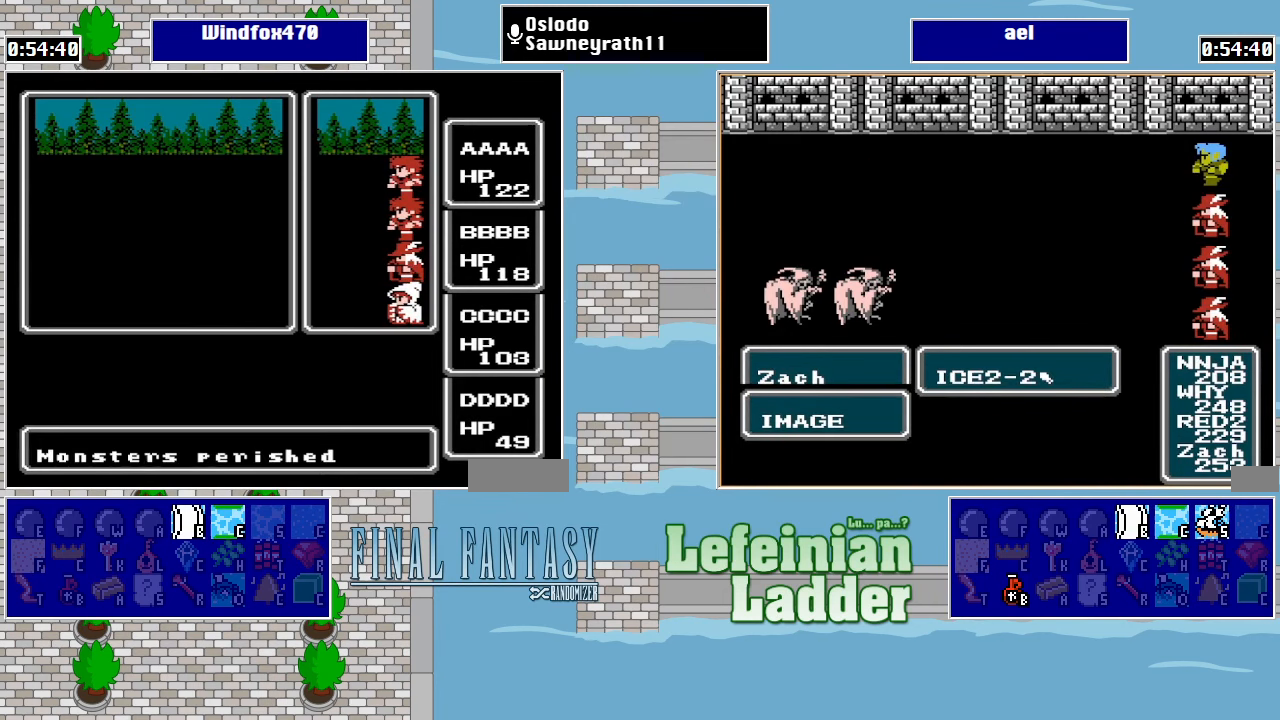
{"buttons": [], "events": [[100, "A", "up"], [233, "A", "down"], [300, "A", "up"]]}
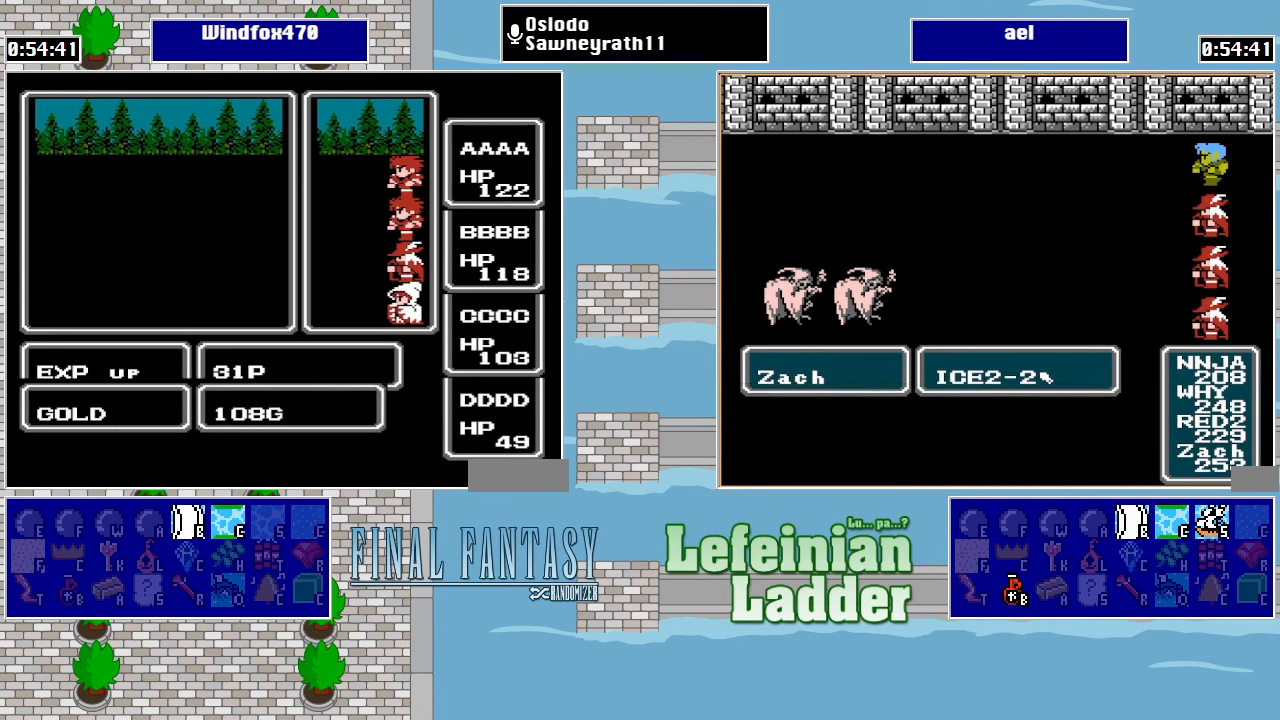
{"buttons": ["A"], "events": [[33, "A", "down"], [100, "A", "up"], [200, "A", "down"], [233, "A", "up"], [300, "A", "down"], [400, "A", "up"], [500, "A", "down"]]}
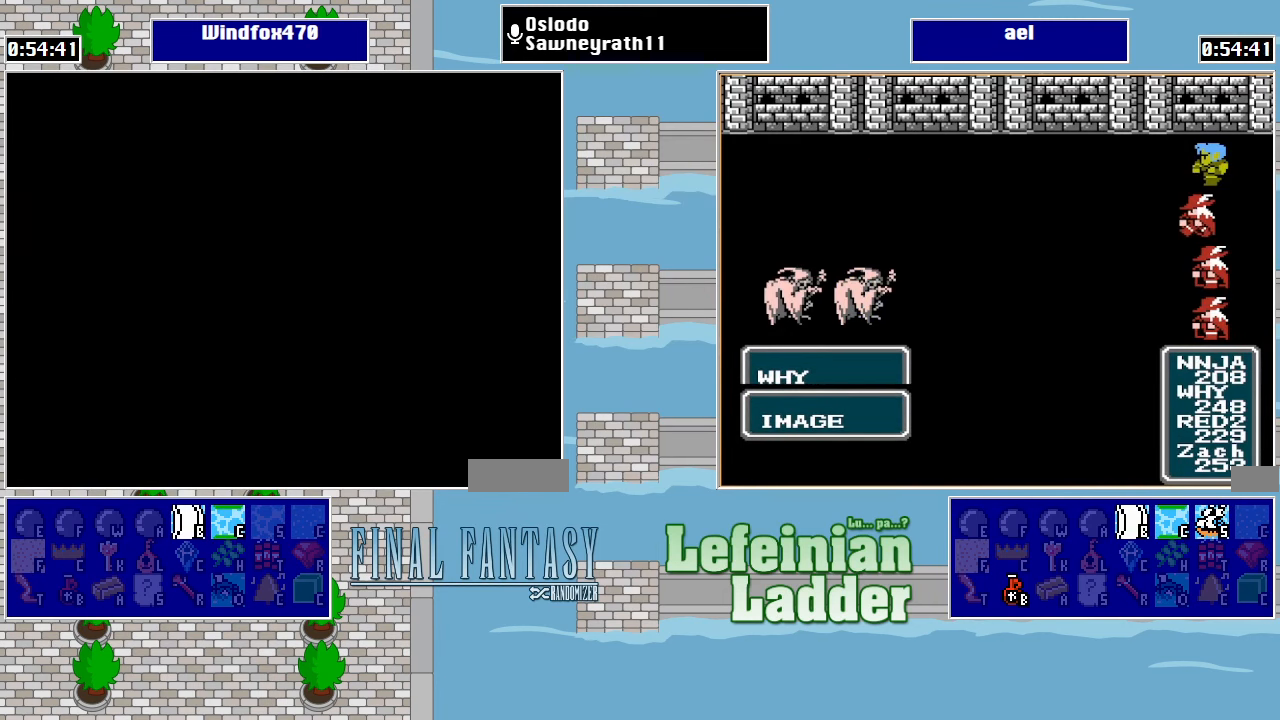
{"buttons": ["DPAD_DOWN"], "events": [[33, "A", "up"], [300, "DPAD_DOWN", "down"]]}
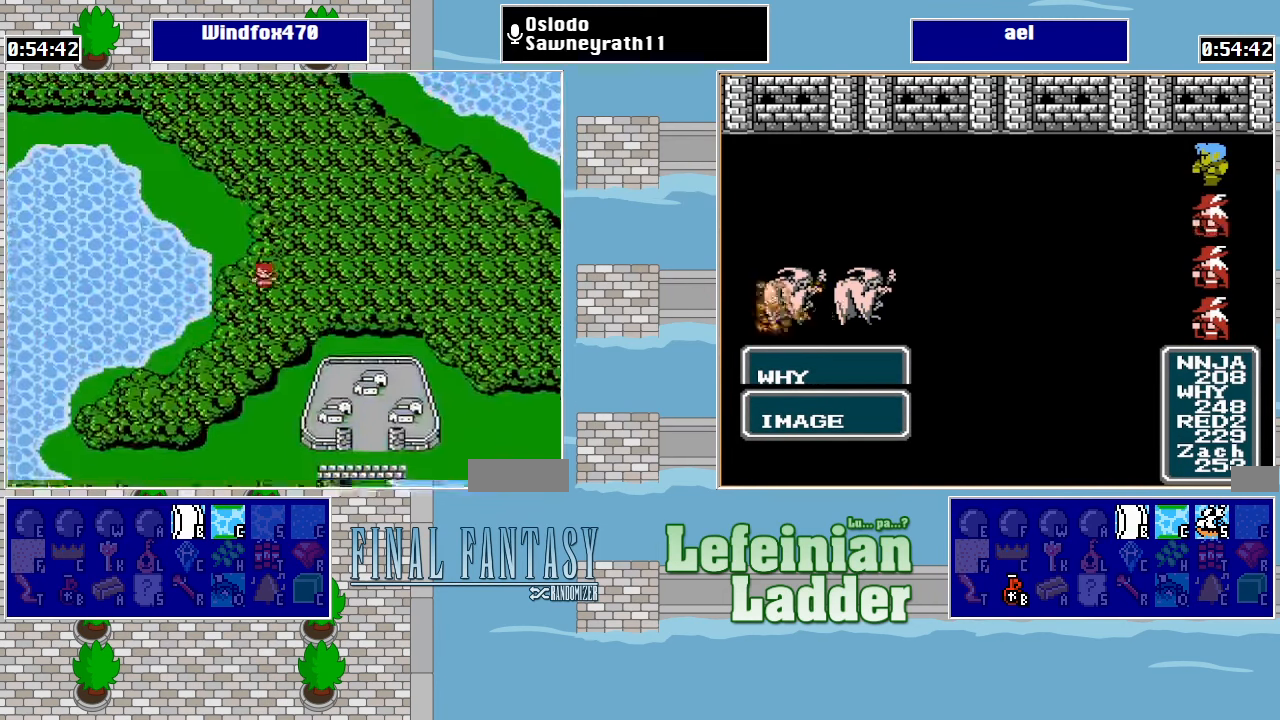
{"buttons": ["DPAD_DOWN"], "events": []}
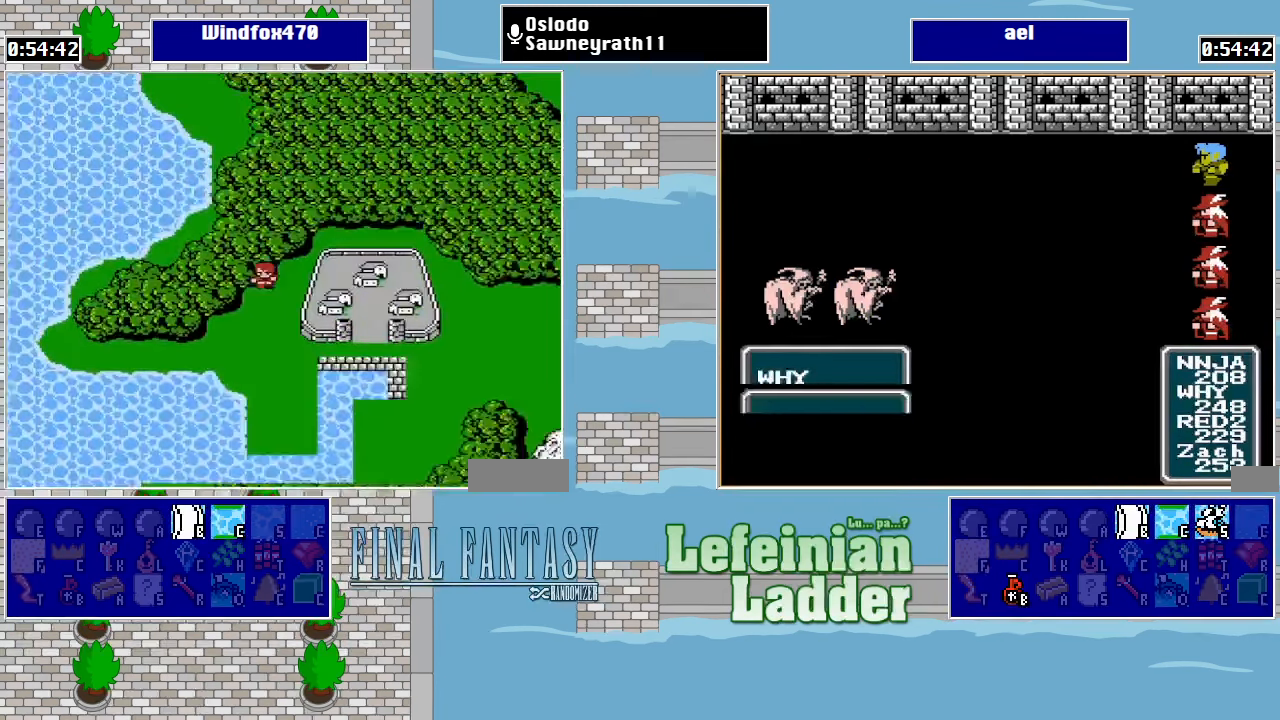
{"buttons": ["DPAD_RIGHT"], "events": [[333, "DPAD_DOWN", "up"], [333, "DPAD_RIGHT", "down"]]}
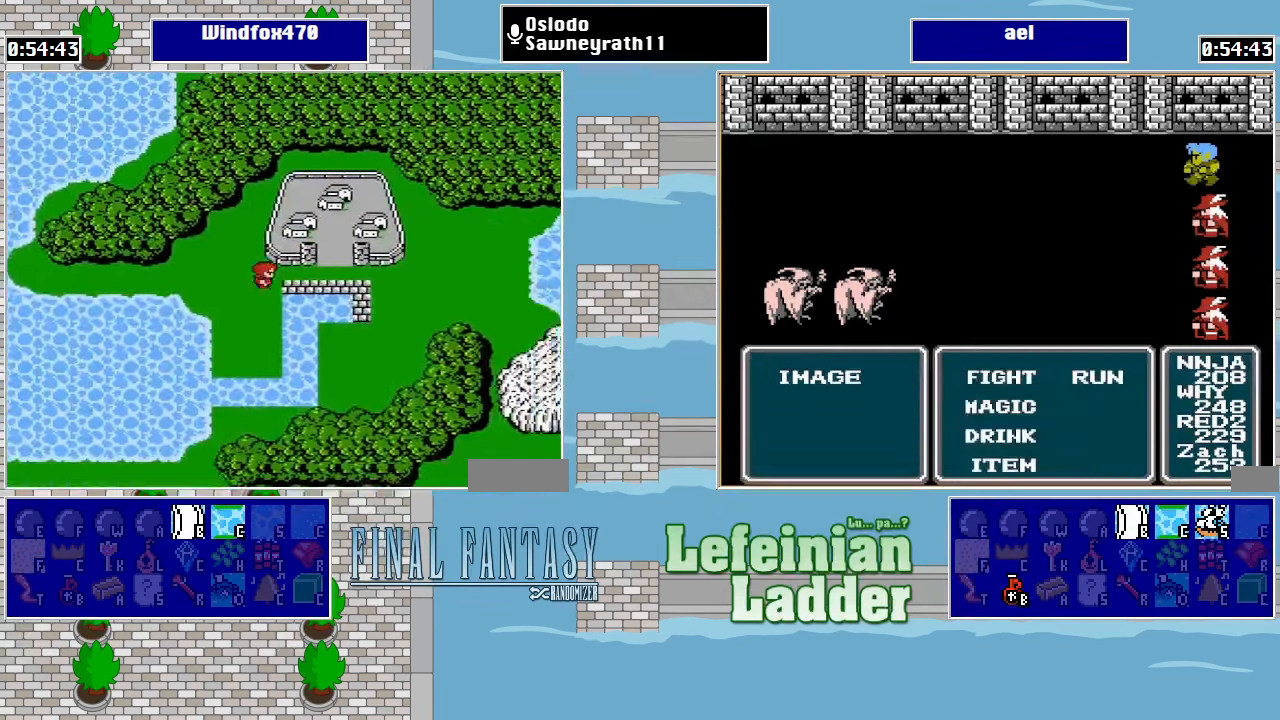
{"buttons": ["DPAD_LEFT"], "events": [[200, "DPAD_RIGHT", "up"], [200, "DPAD_UP", "down"], [467, "DPAD_LEFT", "down"], [467, "DPAD_UP", "up"]]}
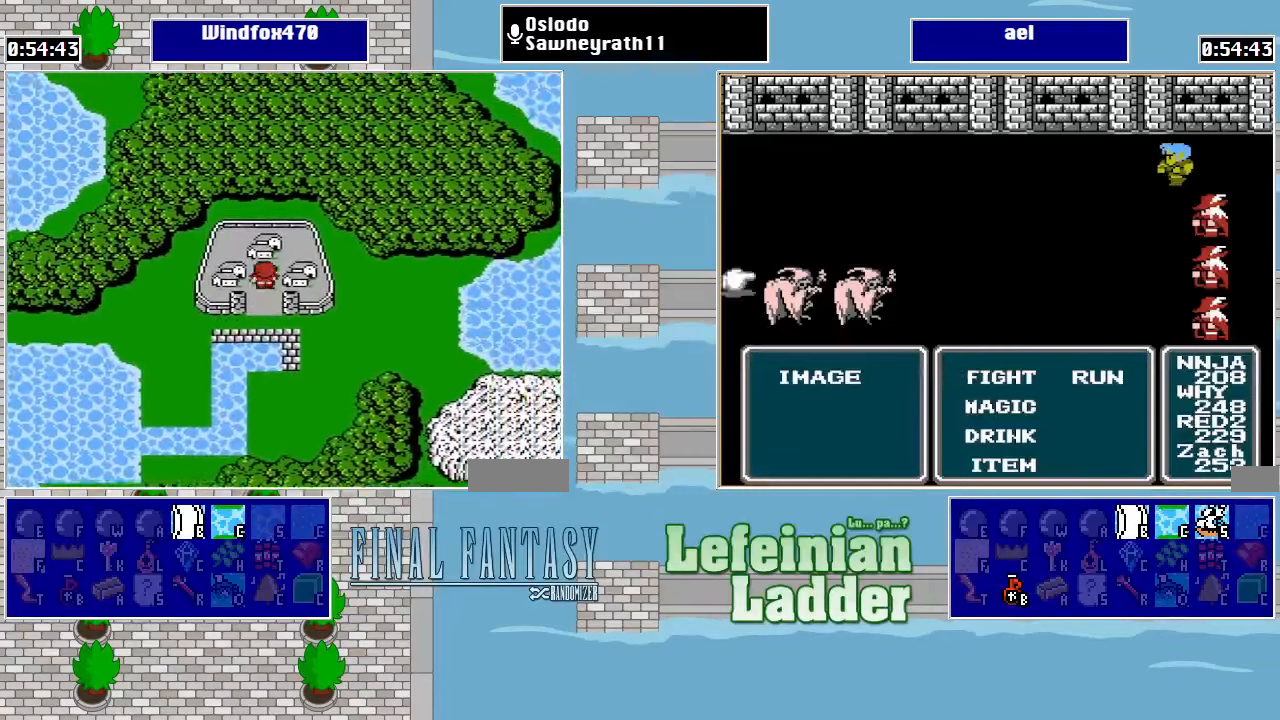
{"buttons": [], "events": [[167, "DPAD_LEFT", "up"]]}
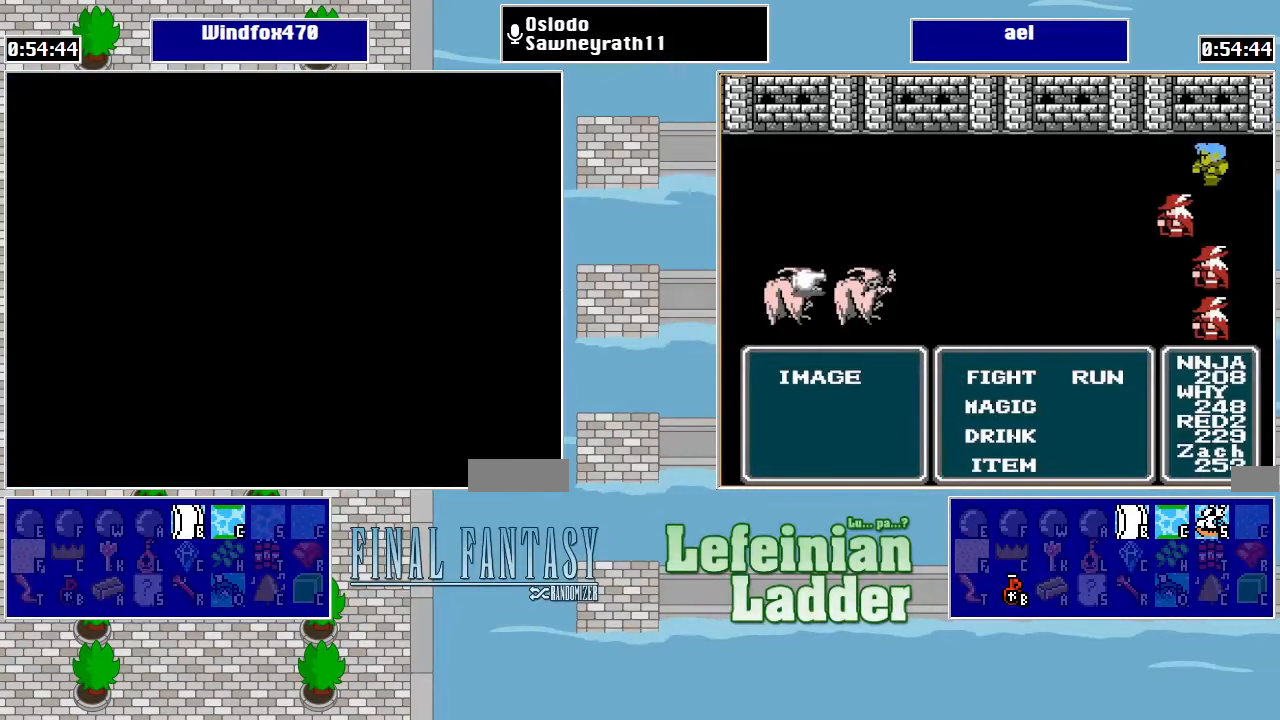
{"buttons": [], "events": []}
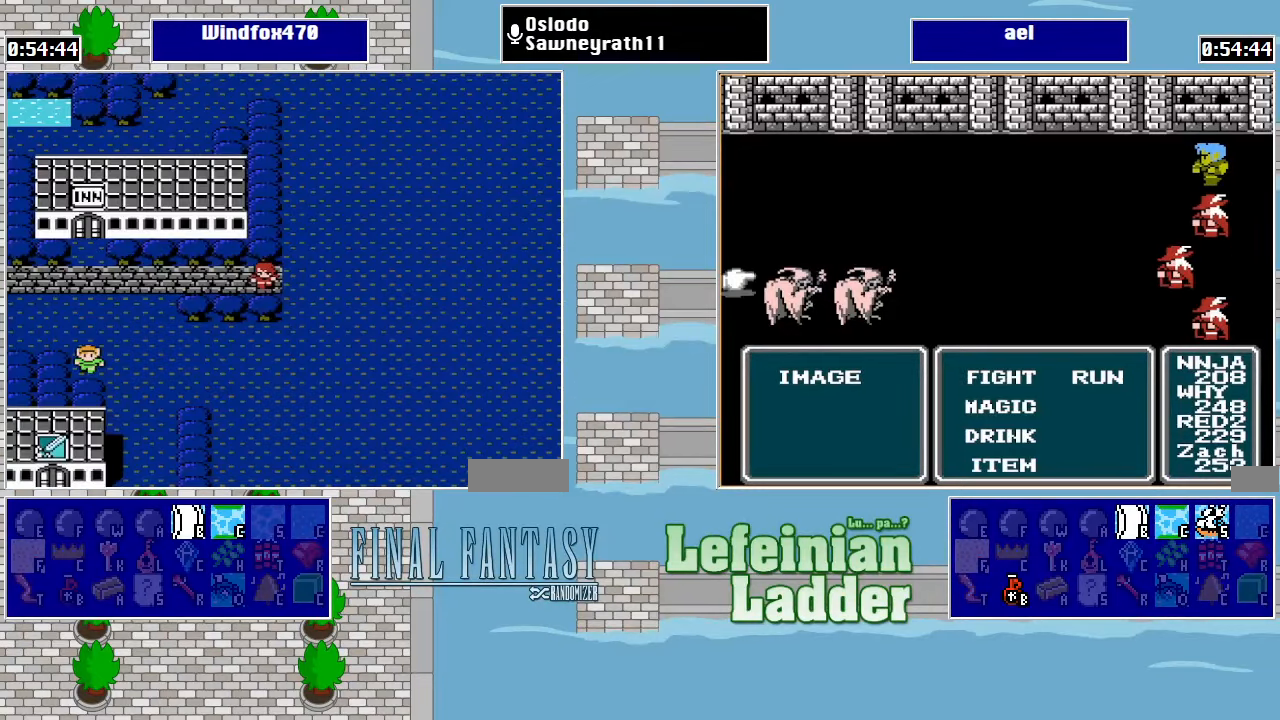
{"buttons": [], "events": []}
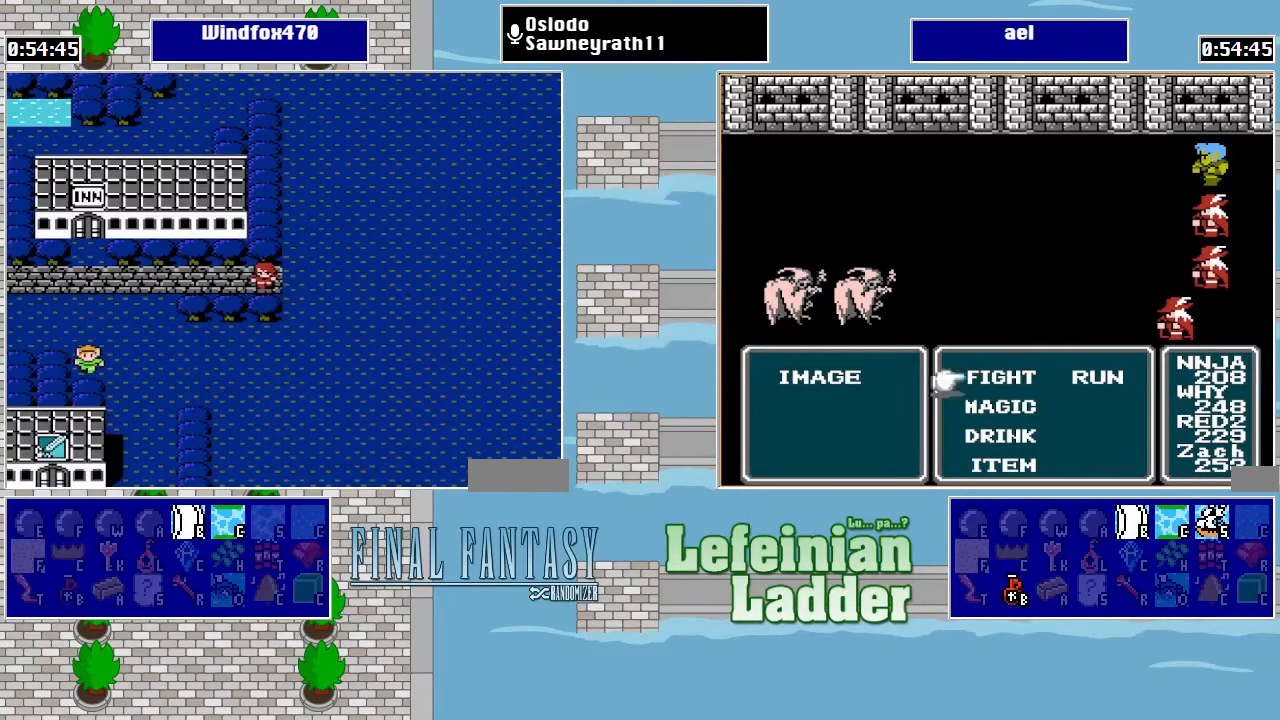
{"buttons": [], "events": []}
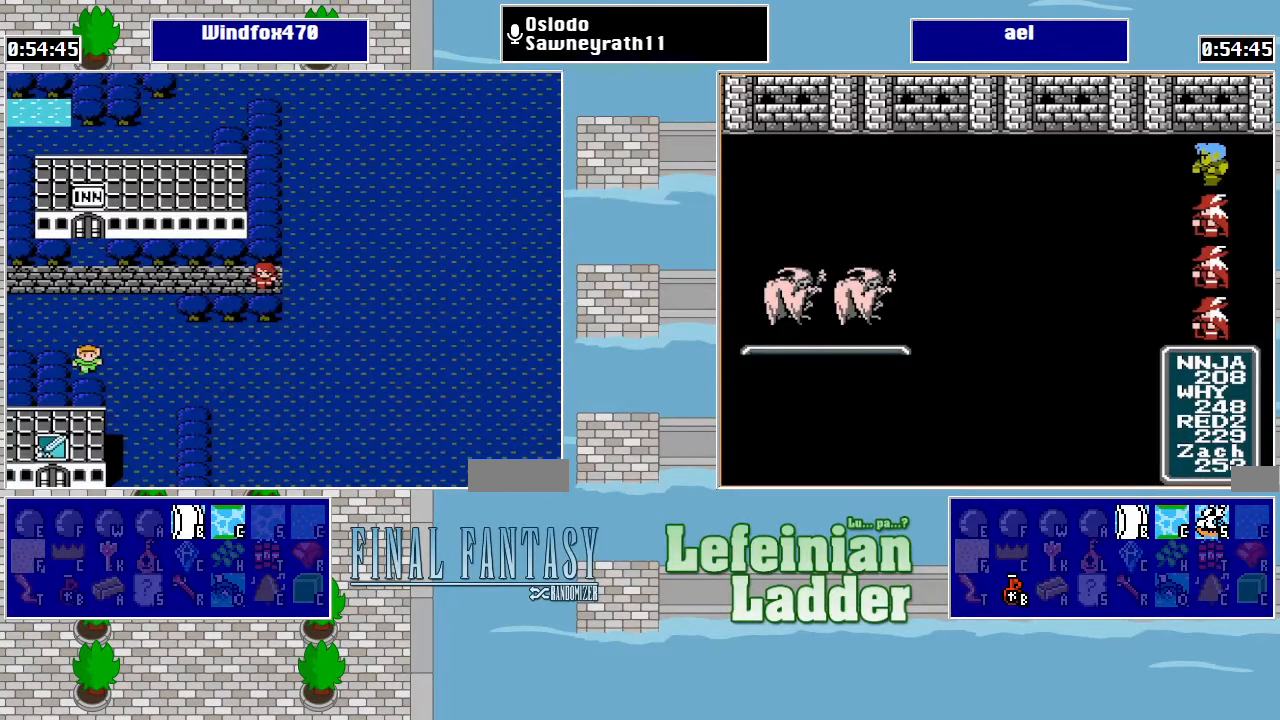
{"buttons": [], "events": []}
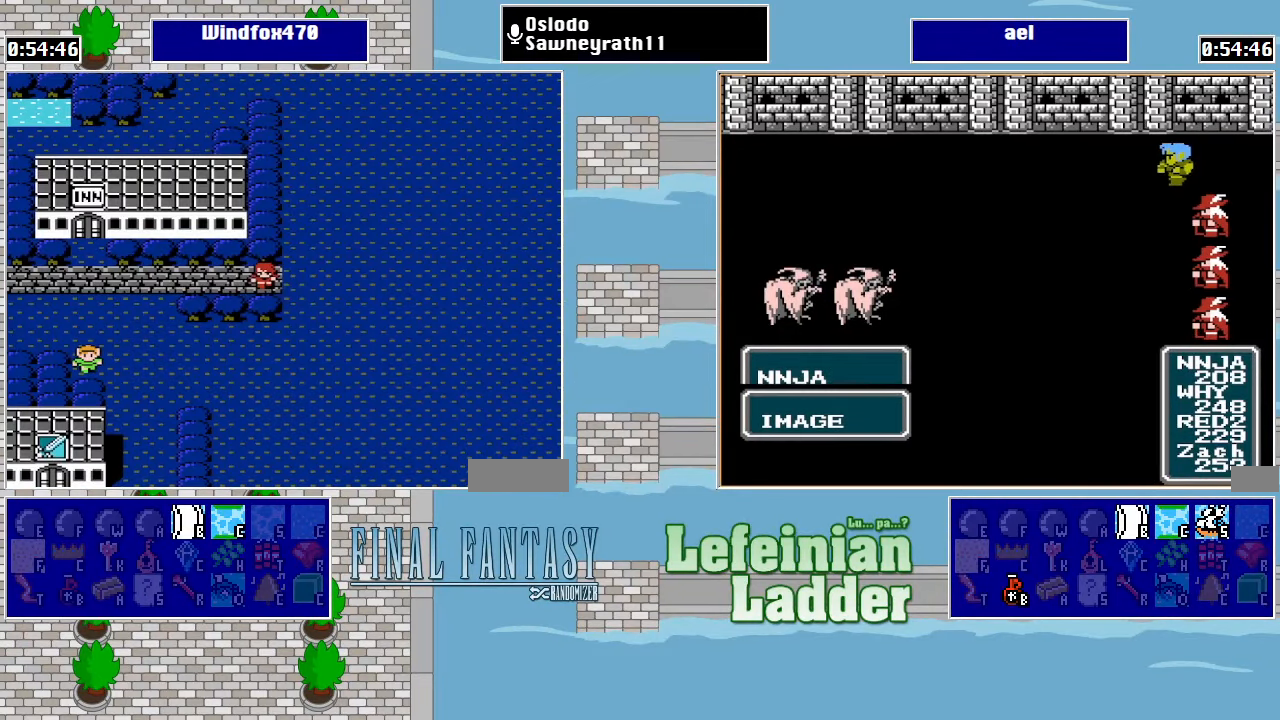
{"buttons": [], "events": []}
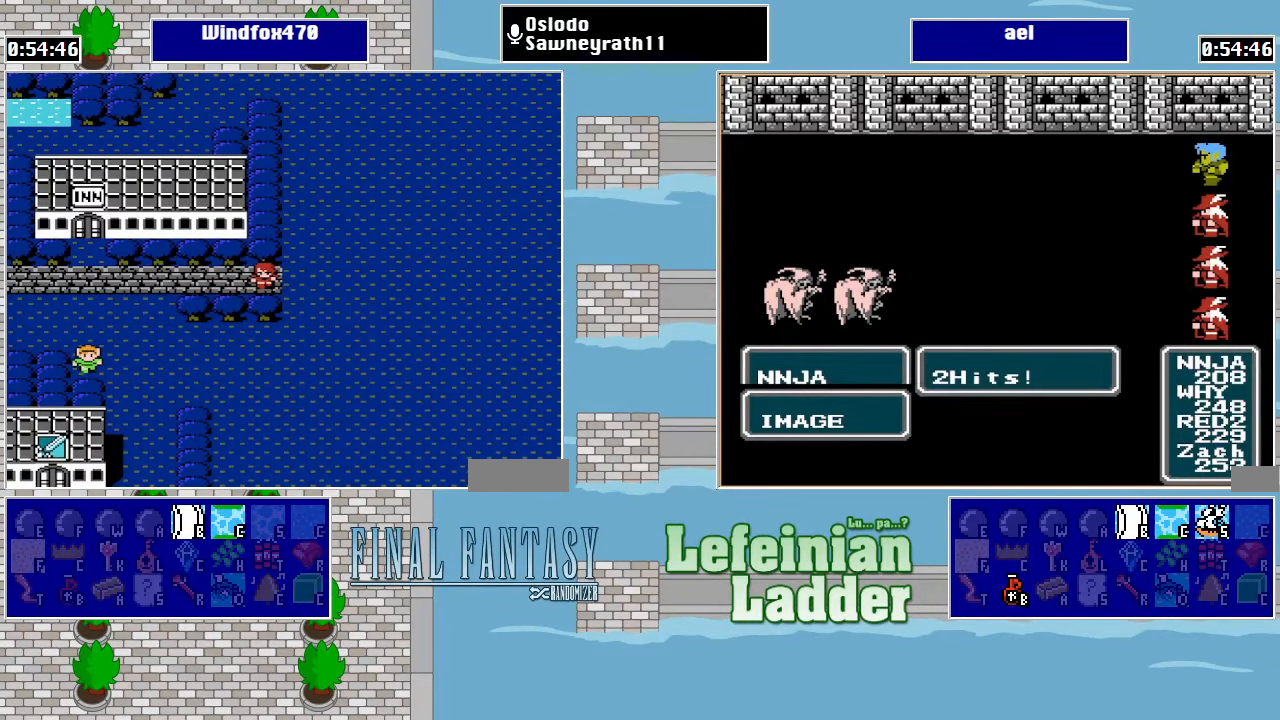
{"buttons": [], "events": []}
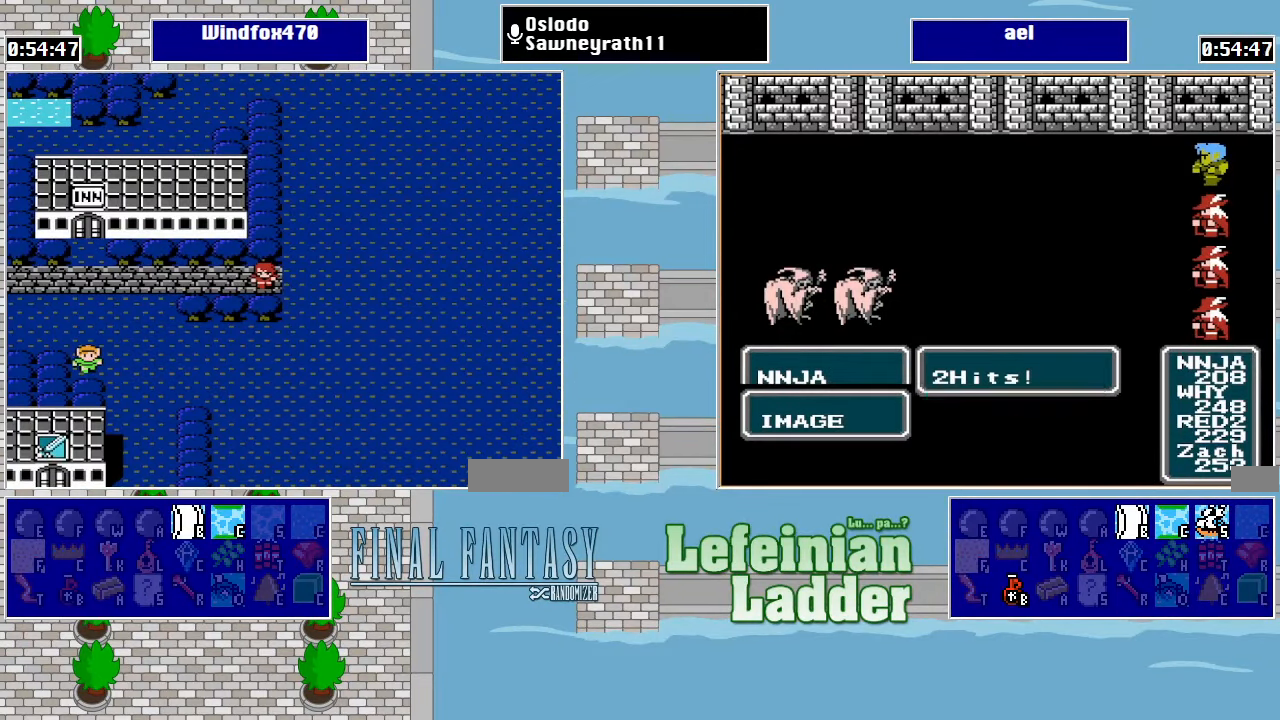
{"buttons": ["DPAD_LEFT"], "events": [[100, "DPAD_LEFT", "down"]]}
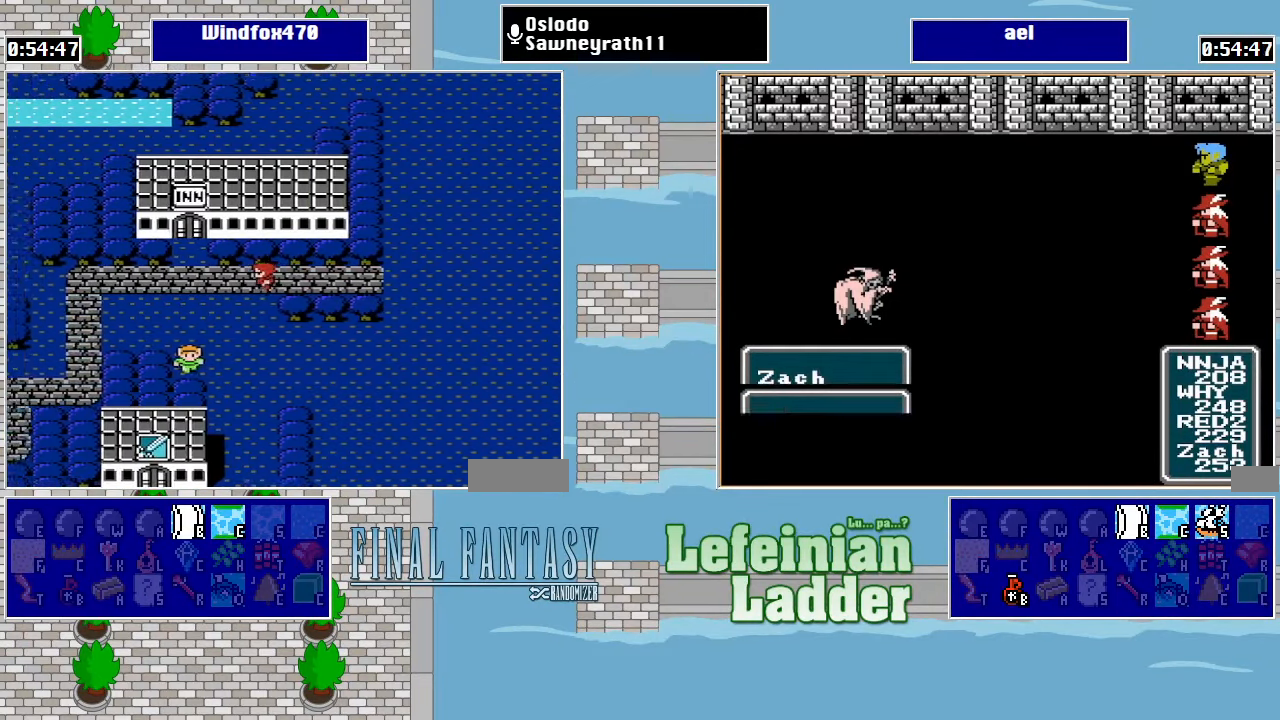
{"buttons": ["DPAD_UP"], "events": [[200, "DPAD_LEFT", "up"], [234, "DPAD_UP", "down"]]}